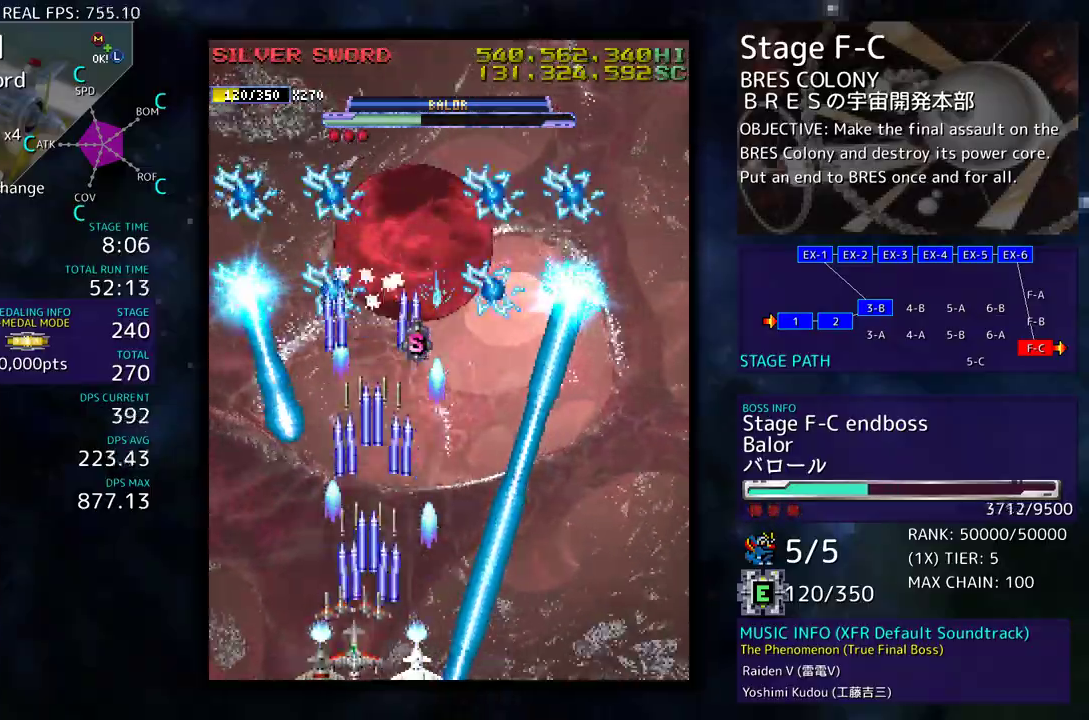
Gameplay with a controller (arcade stick); each line is a JSON object with the inputs held at the frame after it. "events" lists button and stick changes between this image and that frame as [ms after this image, input, new state], when the widget could be followed in between. Not read: L3 R3 other_buttons.
{"buttons": [], "events": [[33, "DPAD_LEFT", "down"], [350, "DPAD_UP", "down"], [483, "DPAD_LEFT", "up"], [500, "DPAD_UP", "up"]]}
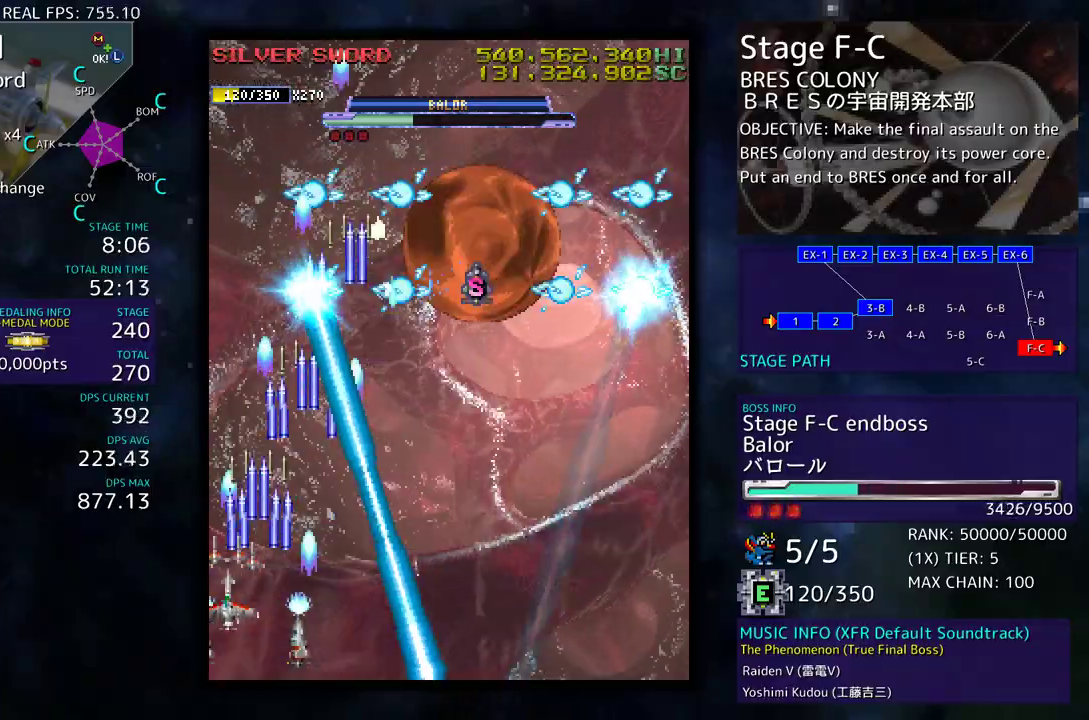
{"buttons": ["DPAD_DOWN", "DPAD_RIGHT"], "events": [[133, "DPAD_RIGHT", "down"], [183, "DPAD_DOWN", "down"], [267, "DPAD_DOWN", "up"], [267, "DPAD_RIGHT", "up"], [417, "DPAD_DOWN", "down"], [417, "DPAD_RIGHT", "down"]]}
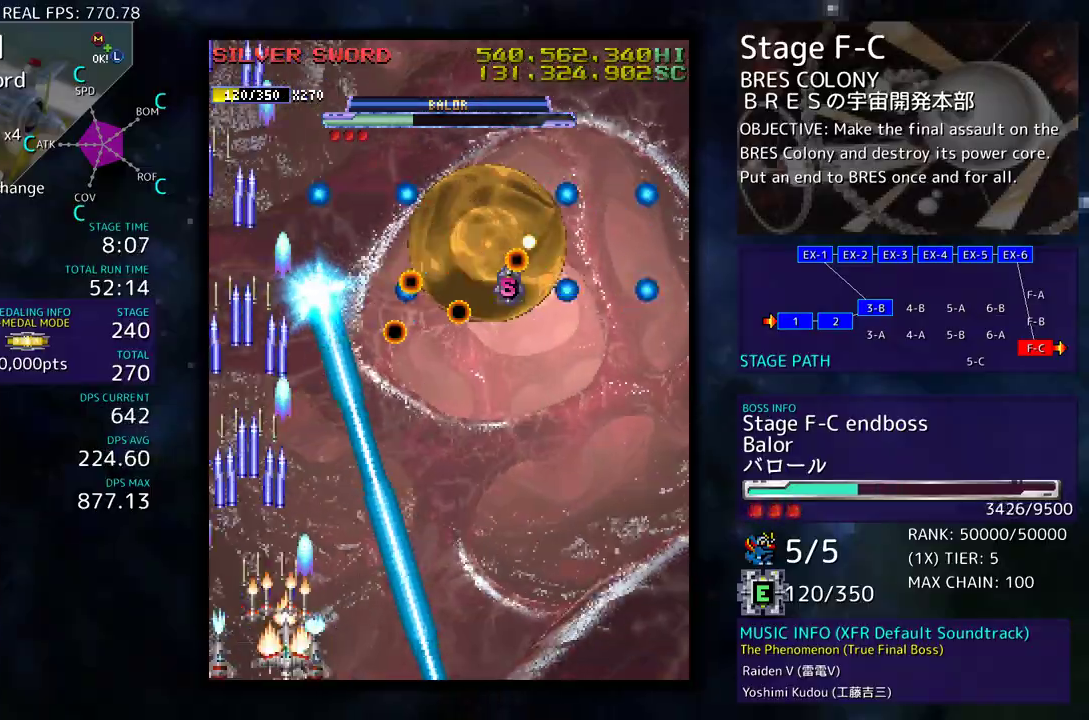
{"buttons": [], "events": [[167, "DPAD_DOWN", "up"], [167, "DPAD_RIGHT", "up"]]}
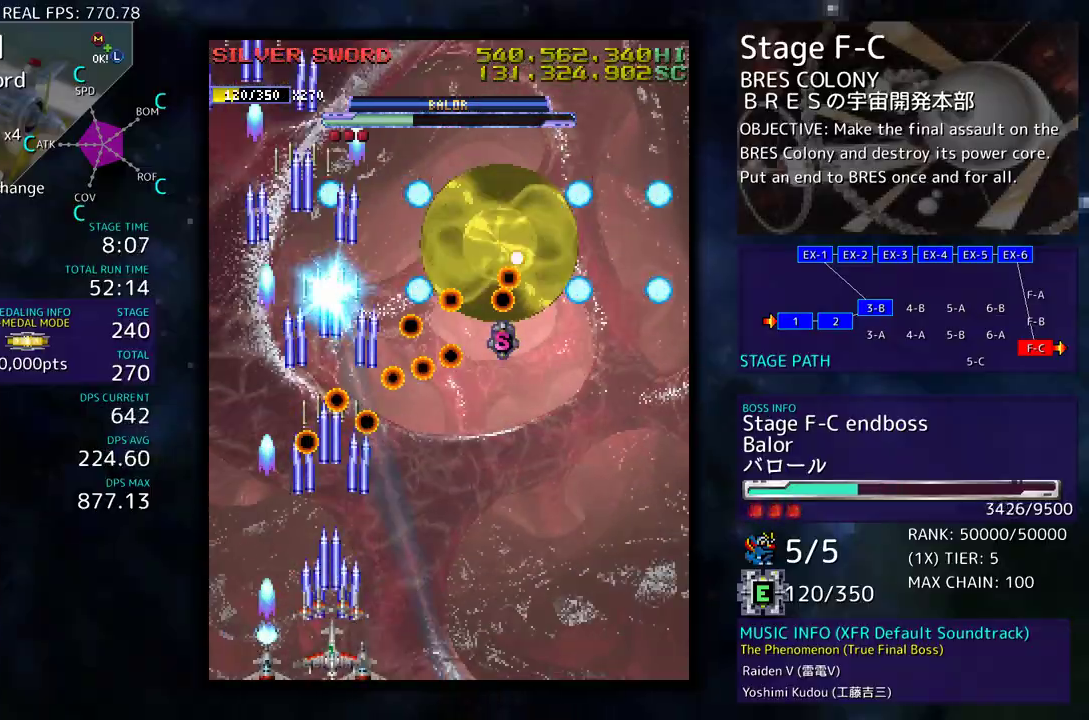
{"buttons": [], "events": [[17, "DPAD_RIGHT", "down"], [117, "DPAD_RIGHT", "up"], [217, "DPAD_DOWN", "down"], [217, "DPAD_RIGHT", "down"], [450, "DPAD_DOWN", "up"], [483, "DPAD_RIGHT", "up"]]}
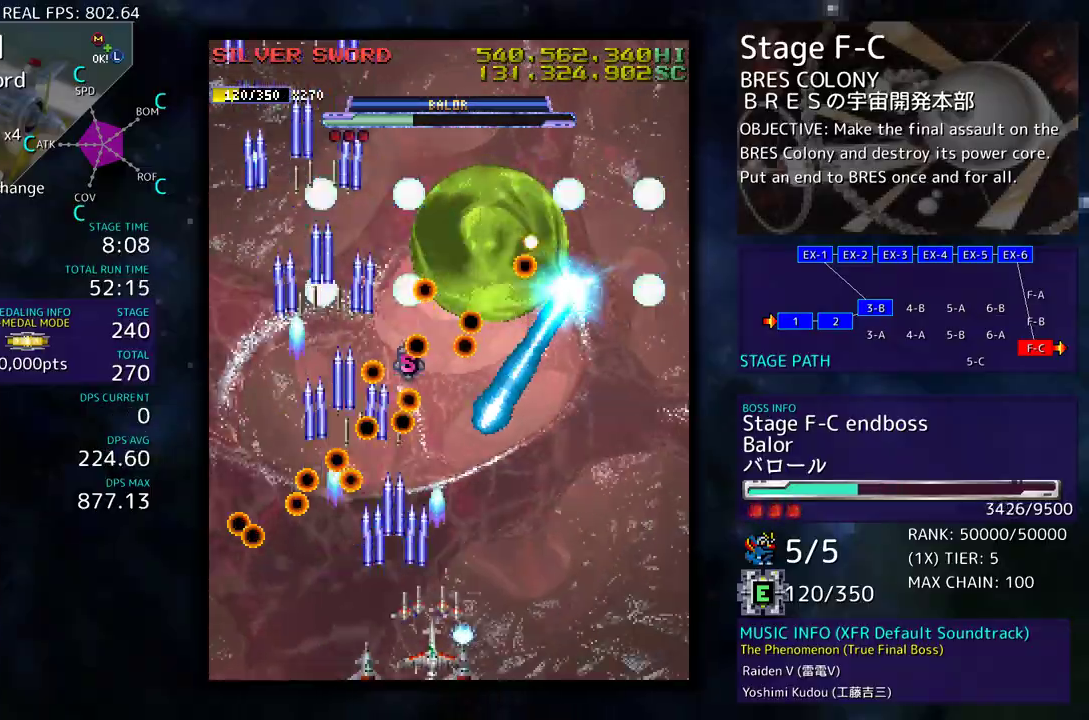
{"buttons": ["DPAD_DOWN", "DPAD_RIGHT"], "events": [[100, "DPAD_DOWN", "down"], [100, "DPAD_RIGHT", "down"], [183, "DPAD_RIGHT", "up"], [200, "DPAD_DOWN", "up"], [267, "DPAD_RIGHT", "down"], [283, "DPAD_DOWN", "down"], [350, "DPAD_DOWN", "up"], [350, "DPAD_RIGHT", "up"], [467, "DPAD_DOWN", "down"], [467, "DPAD_RIGHT", "down"]]}
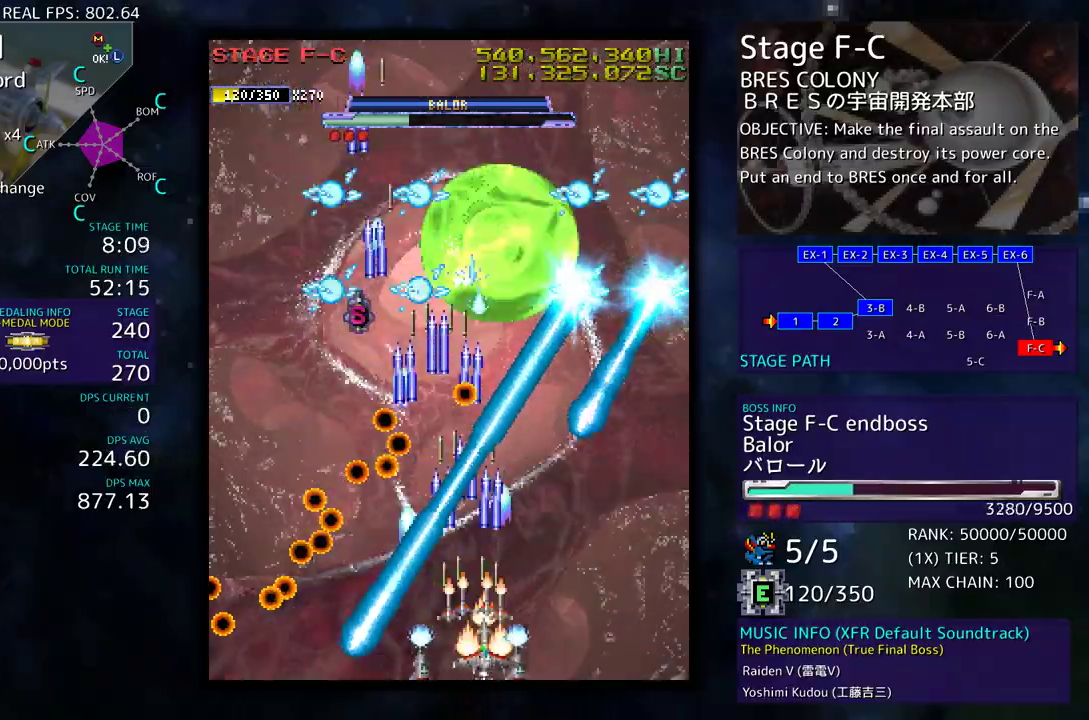
{"buttons": [], "events": [[50, "DPAD_DOWN", "up"], [50, "DPAD_RIGHT", "up"], [150, "DPAD_RIGHT", "down"], [183, "DPAD_DOWN", "down"], [233, "DPAD_DOWN", "up"], [233, "DPAD_RIGHT", "up"], [333, "DPAD_RIGHT", "down"], [350, "DPAD_DOWN", "down"], [450, "DPAD_DOWN", "up"], [450, "DPAD_RIGHT", "up"]]}
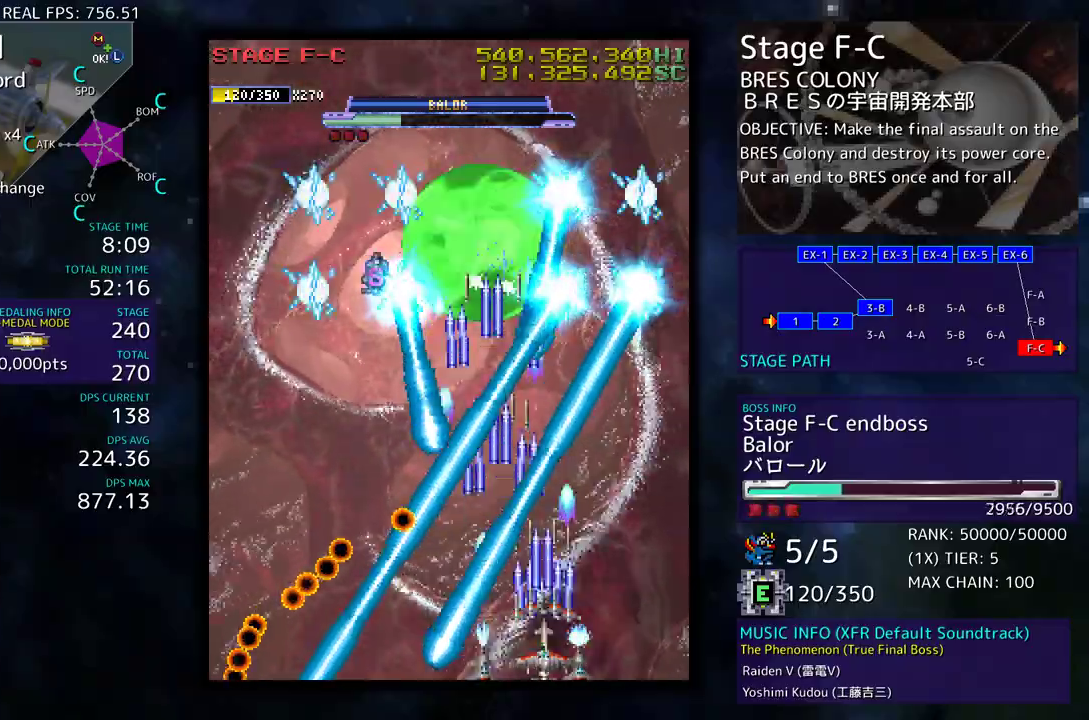
{"buttons": ["DPAD_UP", "DPAD_RIGHT"], "events": [[50, "DPAD_DOWN", "down"], [50, "DPAD_RIGHT", "down"], [117, "DPAD_DOWN", "up"], [117, "DPAD_RIGHT", "up"], [217, "DPAD_DOWN", "down"], [217, "DPAD_RIGHT", "down"], [283, "DPAD_DOWN", "up"], [283, "DPAD_RIGHT", "up"], [350, "DPAD_RIGHT", "down"], [367, "DPAD_DOWN", "down"], [467, "DPAD_DOWN", "up"], [483, "DPAD_UP", "down"]]}
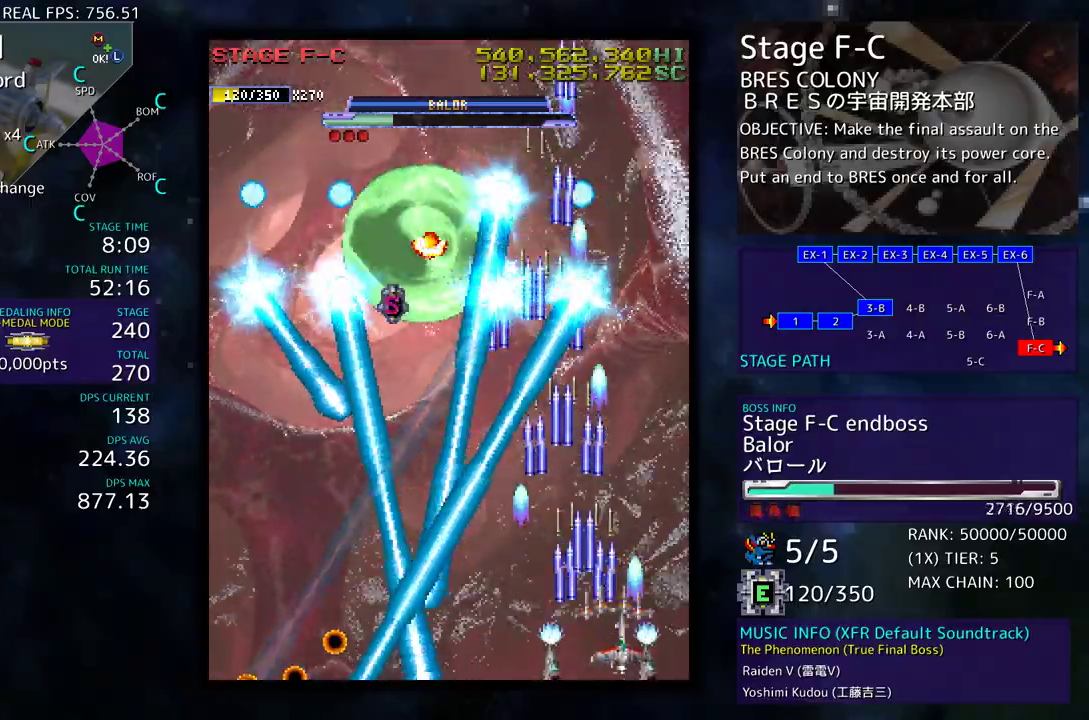
{"buttons": ["DPAD_DOWN"], "events": [[183, "DPAD_RIGHT", "up"], [200, "DPAD_UP", "up"], [417, "DPAD_DOWN", "down"]]}
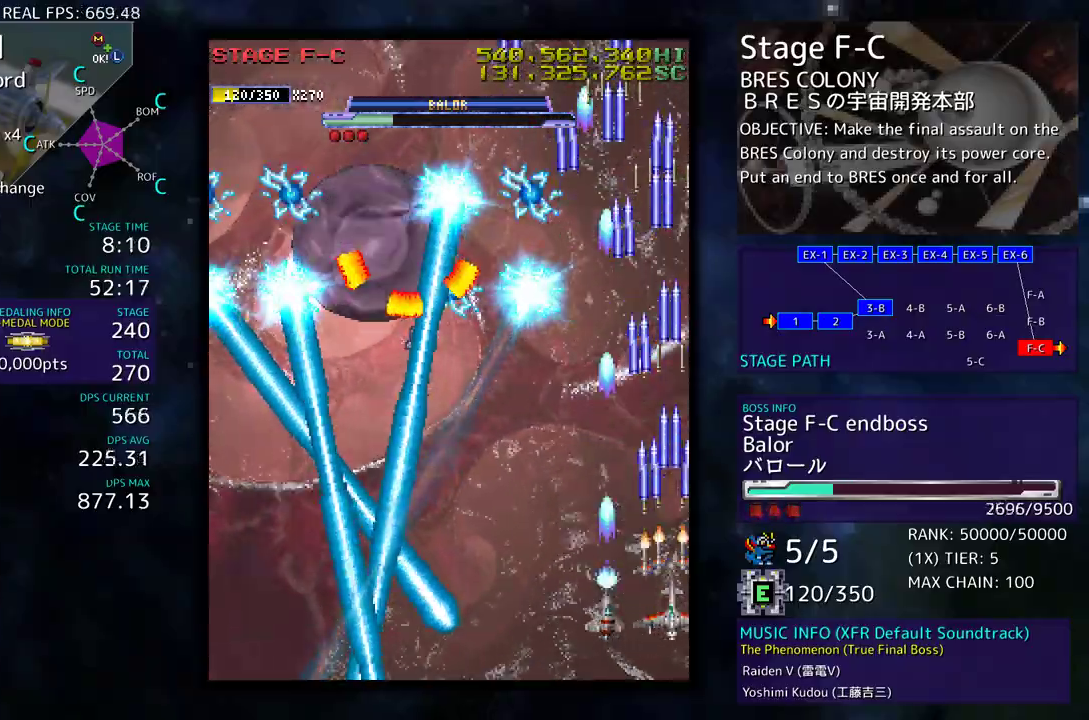
{"buttons": [], "events": [[17, "DPAD_DOWN", "up"], [50, "DPAD_LEFT", "down"], [183, "DPAD_LEFT", "up"], [283, "DPAD_LEFT", "down"], [283, "DPAD_UP", "down"], [367, "DPAD_UP", "up"], [383, "DPAD_LEFT", "up"]]}
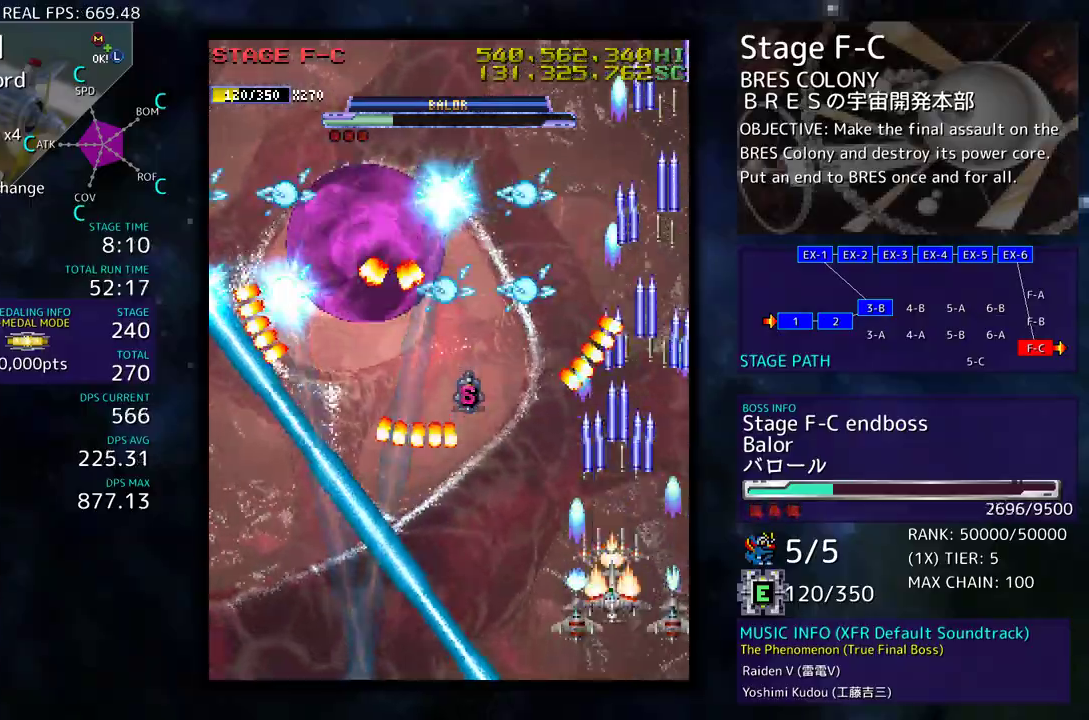
{"buttons": ["DPAD_DOWN", "DPAD_LEFT"], "events": [[233, "DPAD_UP", "down"], [250, "DPAD_LEFT", "down"], [467, "DPAD_UP", "up"], [500, "DPAD_DOWN", "down"]]}
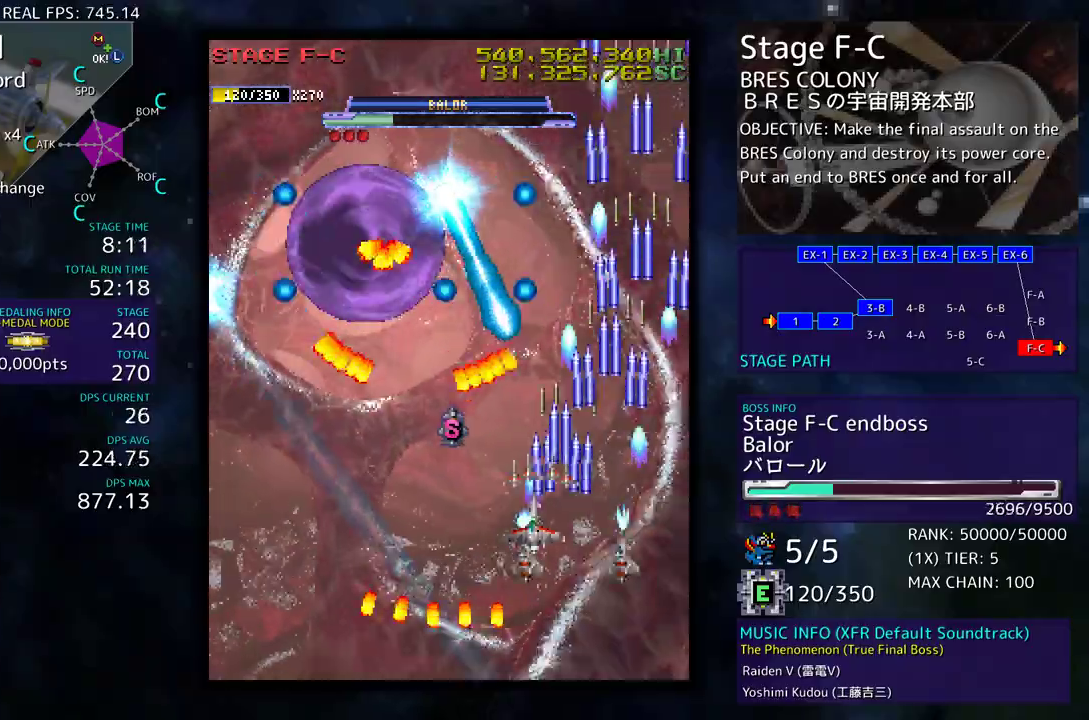
{"buttons": [], "events": [[217, "DPAD_DOWN", "up"], [350, "DPAD_LEFT", "up"]]}
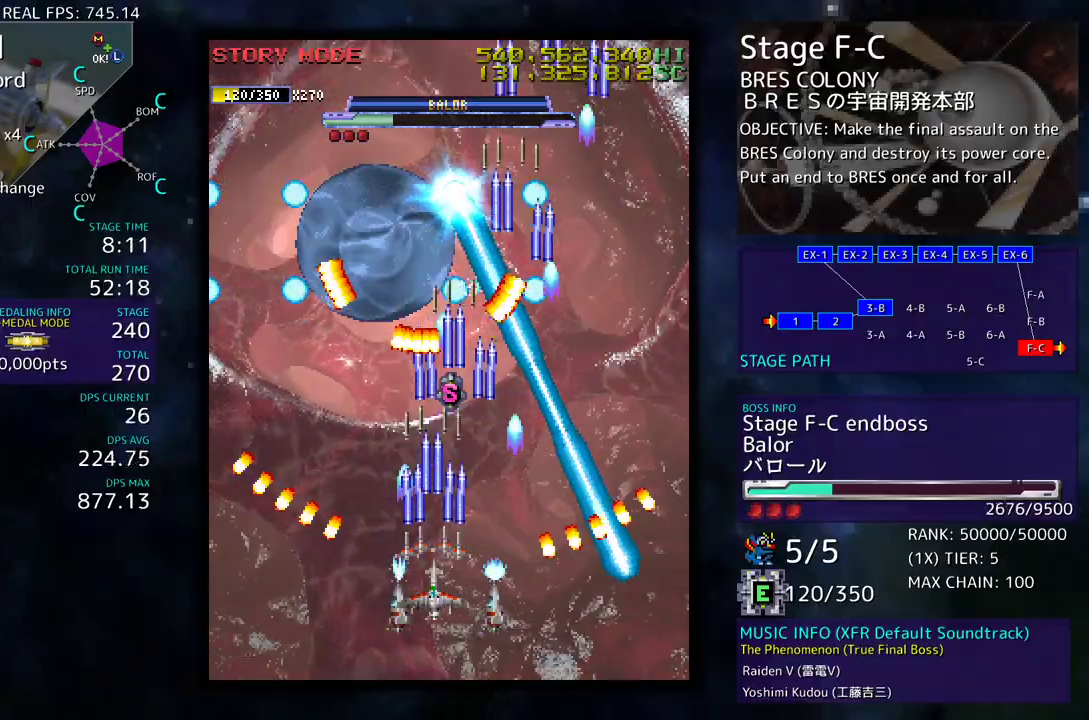
{"buttons": ["DPAD_UP", "DPAD_LEFT"], "events": [[133, "DPAD_LEFT", "down"], [217, "DPAD_DOWN", "down"], [250, "DPAD_LEFT", "up"], [333, "DPAD_LEFT", "down"], [400, "DPAD_DOWN", "up"], [500, "DPAD_UP", "down"]]}
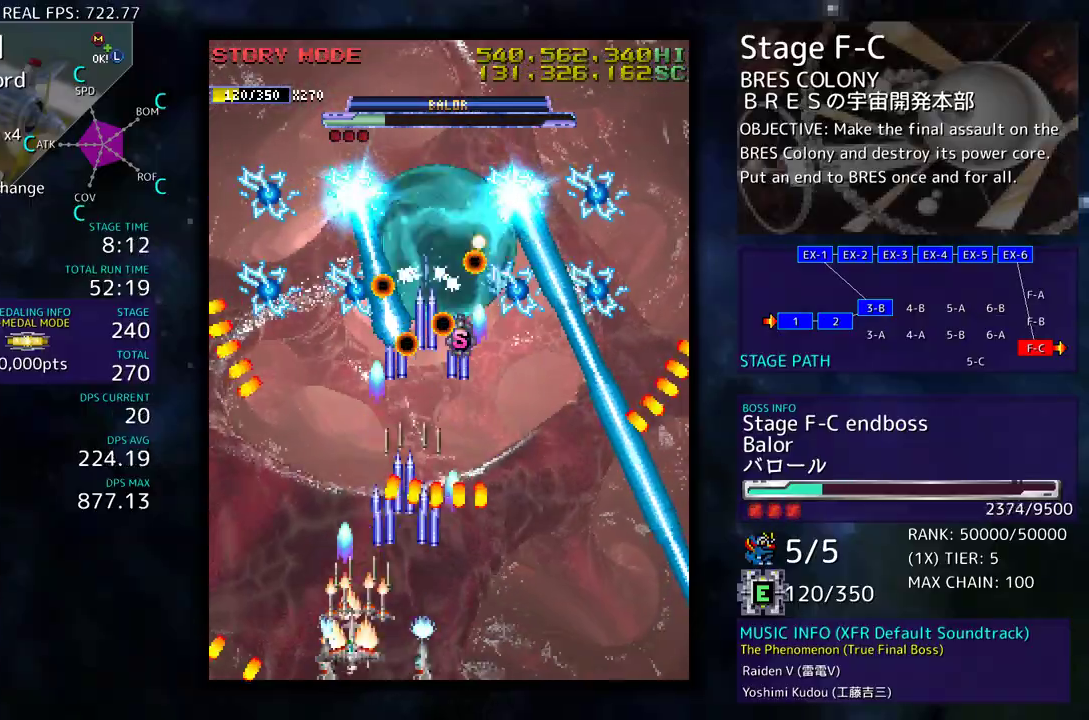
{"buttons": [], "events": [[117, "DPAD_LEFT", "up"], [117, "DPAD_UP", "up"], [400, "DPAD_DOWN", "down"], [400, "DPAD_RIGHT", "down"], [483, "DPAD_DOWN", "up"], [500, "DPAD_RIGHT", "up"]]}
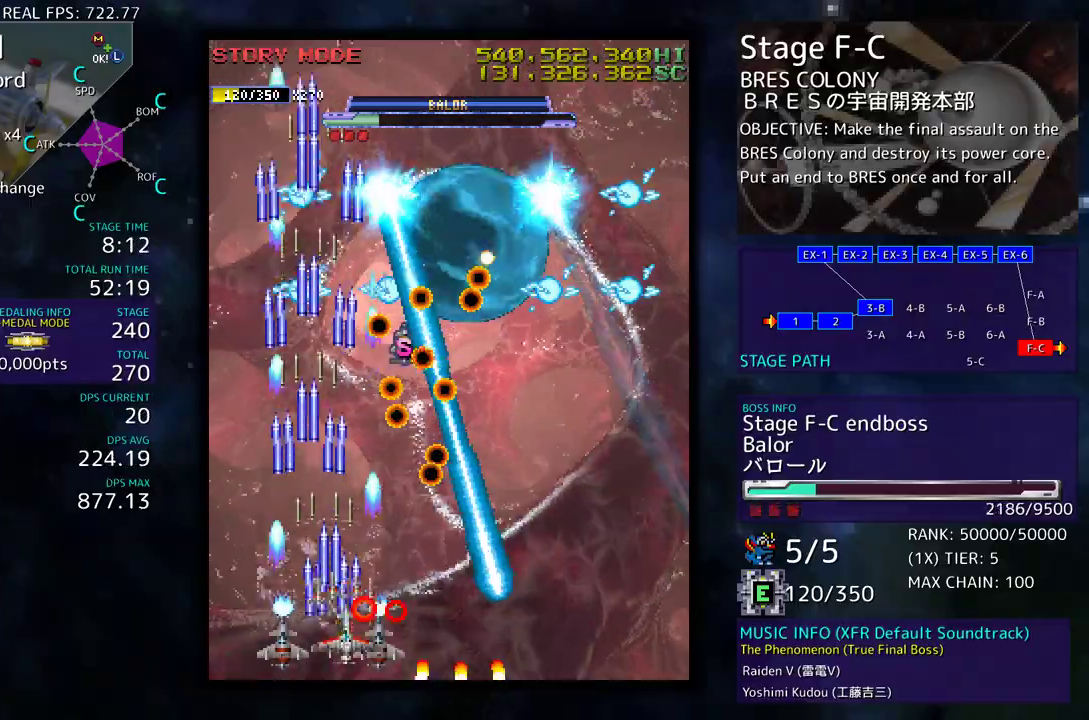
{"buttons": ["DPAD_UP", "DPAD_LEFT"], "events": [[50, "DPAD_DOWN", "down"], [100, "DPAD_LEFT", "down"], [183, "DPAD_DOWN", "up"], [183, "DPAD_LEFT", "up"], [283, "DPAD_DOWN", "down"], [283, "DPAD_LEFT", "down"], [350, "DPAD_DOWN", "up"], [433, "DPAD_UP", "down"]]}
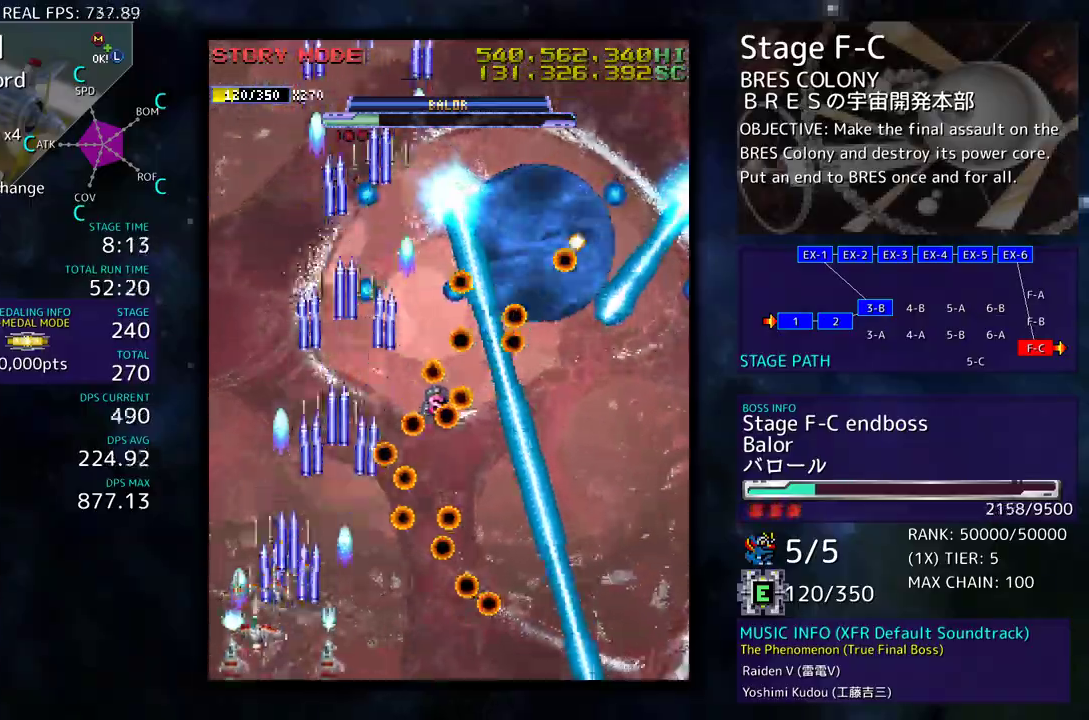
{"buttons": [], "events": [[300, "DPAD_LEFT", "up"], [300, "DPAD_UP", "up"], [417, "DPAD_UP", "down"], [500, "DPAD_UP", "up"]]}
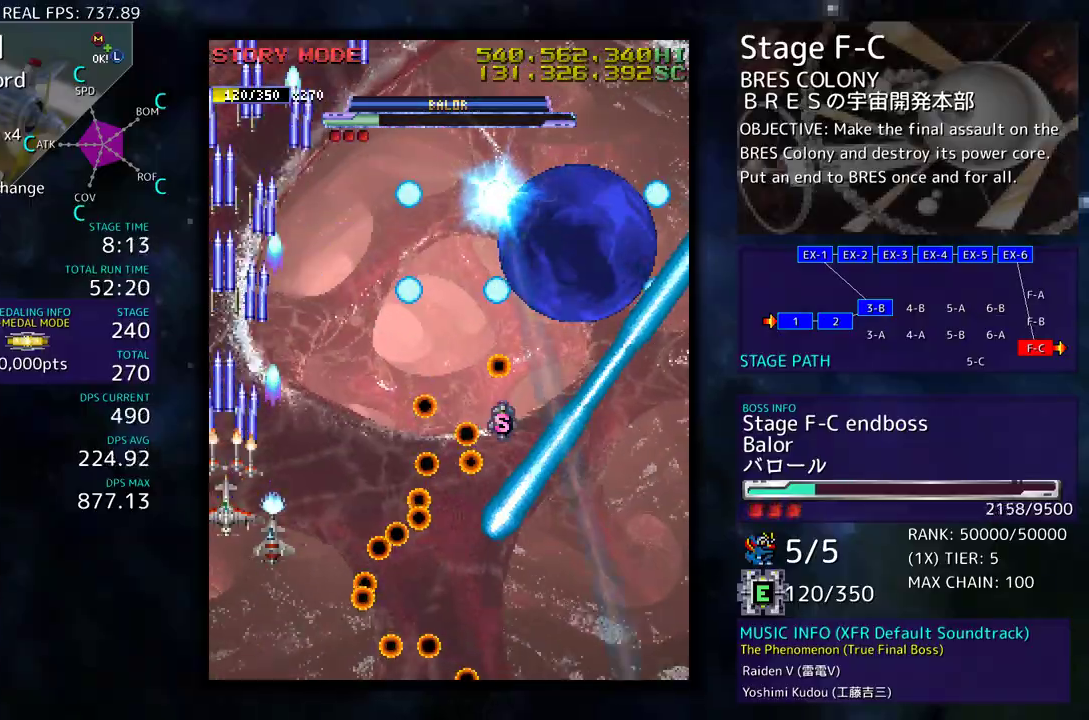
{"buttons": [], "events": [[100, "DPAD_LEFT", "down"], [100, "DPAD_UP", "down"], [150, "DPAD_UP", "up"], [167, "DPAD_DOWN", "down"], [167, "DPAD_LEFT", "up"], [333, "DPAD_DOWN", "up"]]}
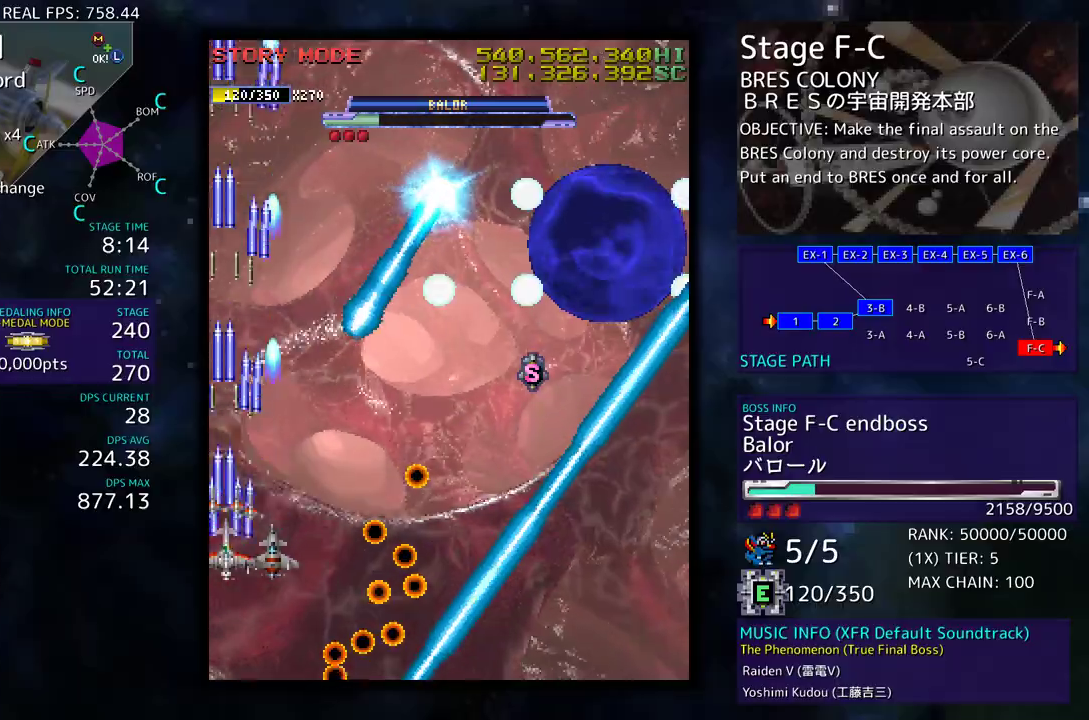
{"buttons": [], "events": [[100, "DPAD_DOWN", "down"], [317, "DPAD_DOWN", "up"], [367, "DPAD_DOWN", "down"], [500, "DPAD_DOWN", "up"]]}
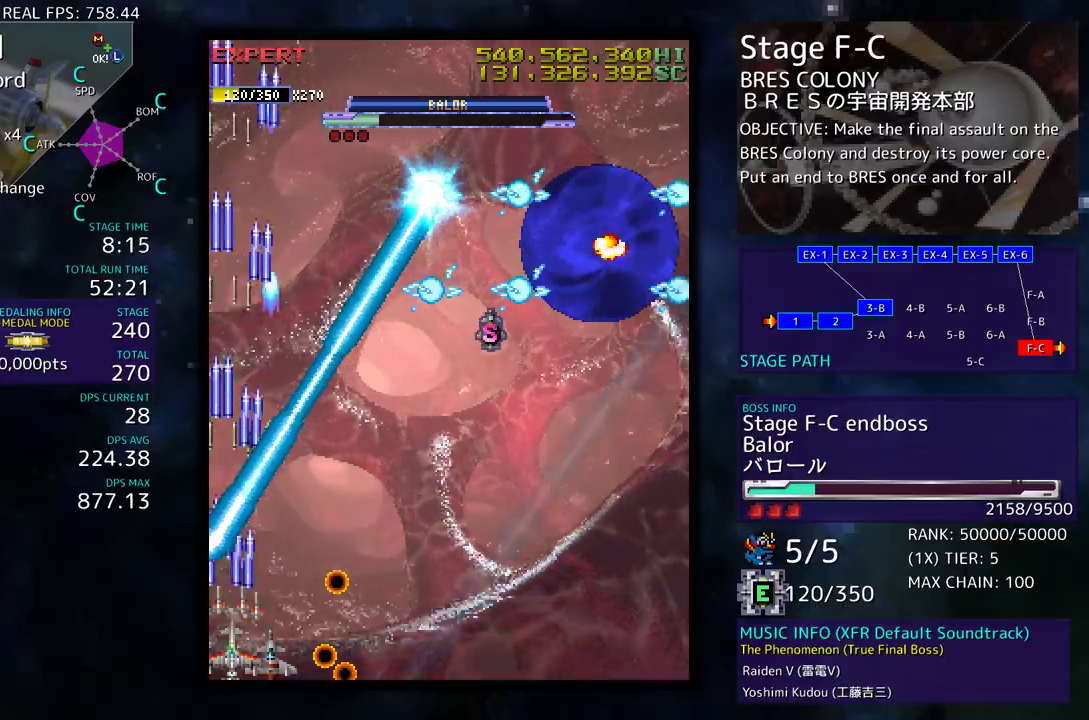
{"buttons": ["DPAD_RIGHT"], "events": [[217, "DPAD_UP", "down"], [317, "DPAD_RIGHT", "down"], [400, "DPAD_UP", "up"]]}
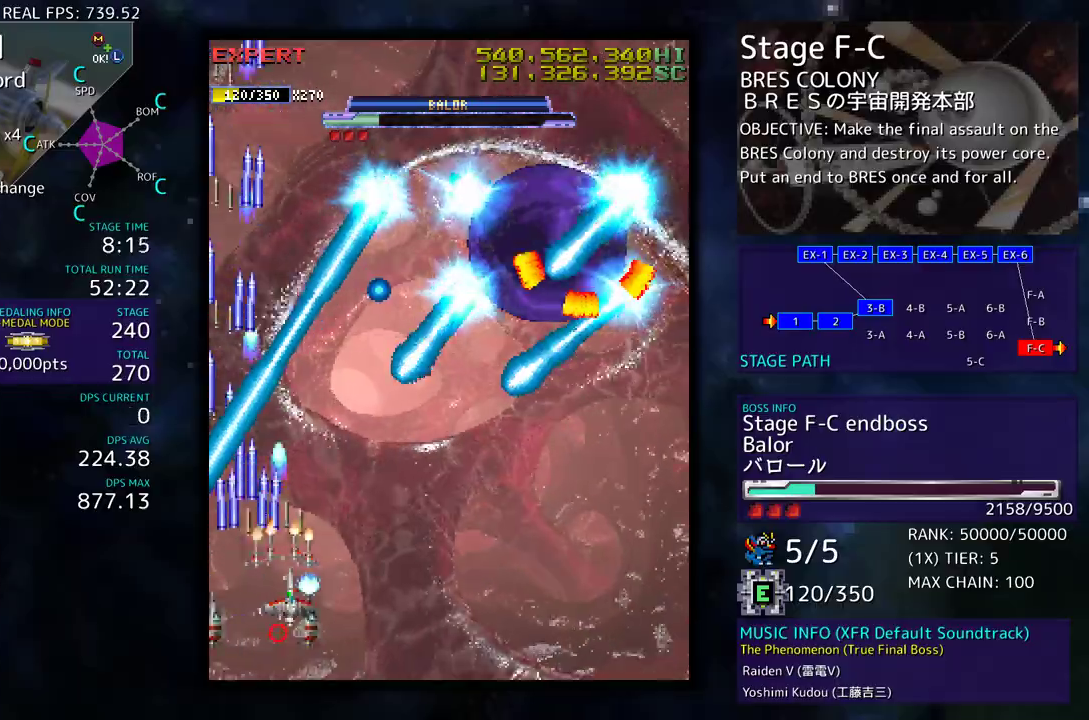
{"buttons": [], "events": [[17, "DPAD_DOWN", "down"], [333, "DPAD_DOWN", "up"], [333, "DPAD_RIGHT", "up"], [433, "DPAD_DOWN", "down"], [433, "DPAD_RIGHT", "down"], [500, "DPAD_DOWN", "up"], [500, "DPAD_RIGHT", "up"]]}
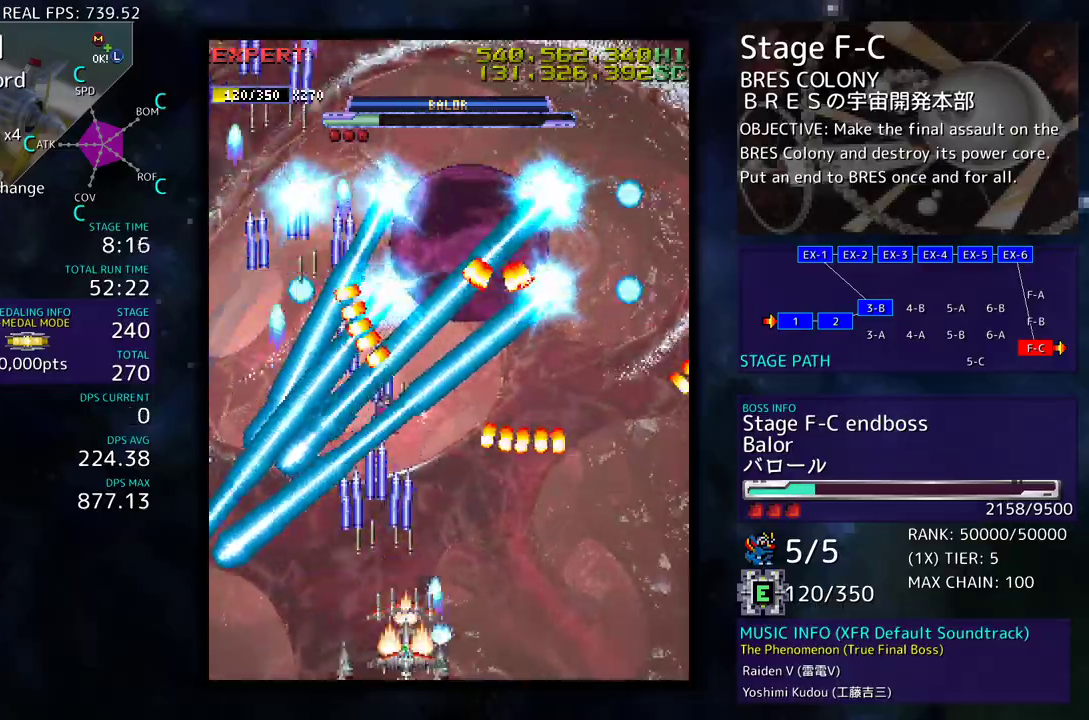
{"buttons": ["DPAD_UP", "DPAD_RIGHT"]}
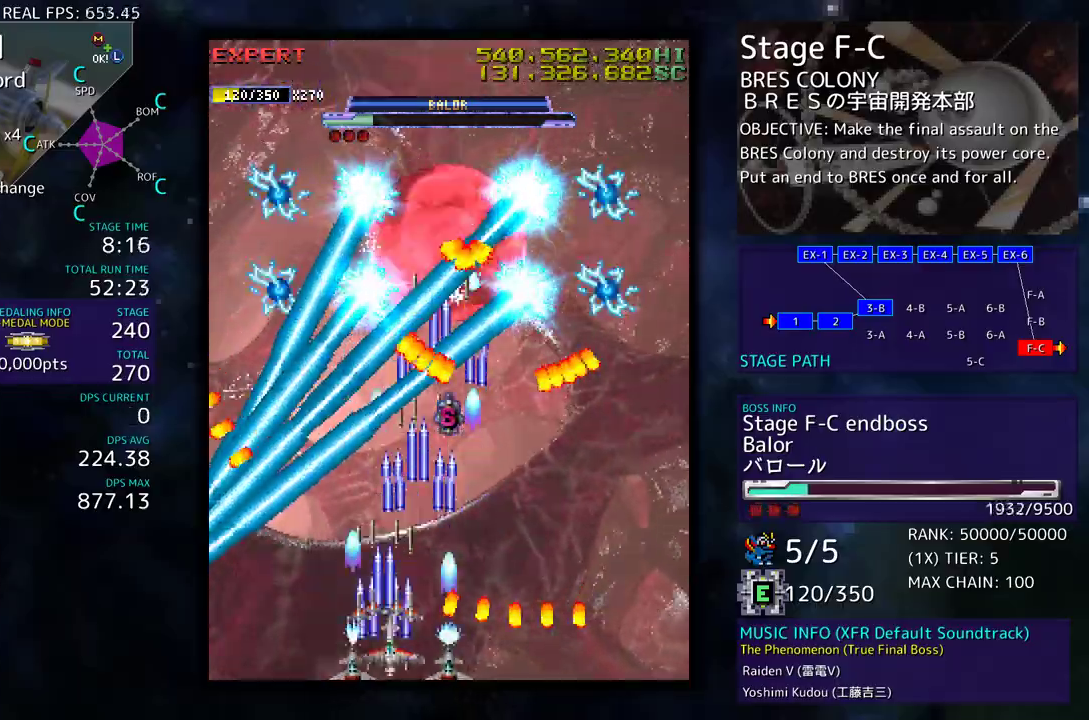
{"buttons": ["DPAD_DOWN", "DPAD_RIGHT"], "events": [[183, "DPAD_UP", "up"], [233, "DPAD_RIGHT", "up"], [317, "DPAD_DOWN", "down"], [333, "DPAD_LEFT", "down"], [450, "DPAD_LEFT", "up"], [500, "DPAD_RIGHT", "down"]]}
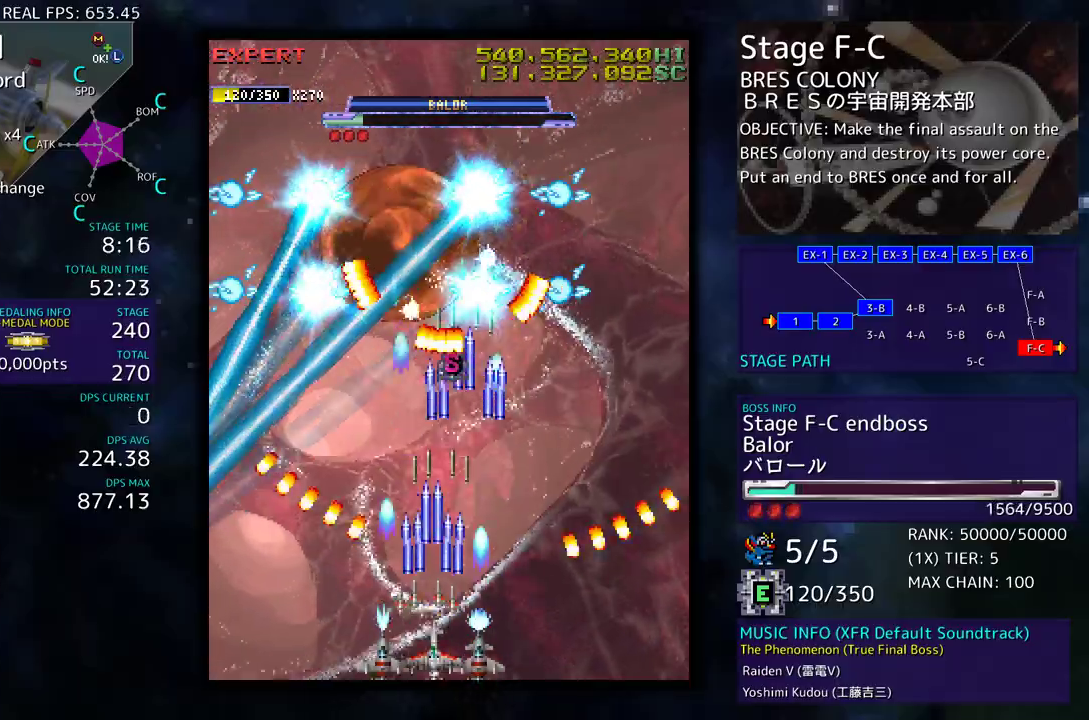
{"buttons": ["DPAD_DOWN", "DPAD_RIGHT"], "events": [[67, "DPAD_RIGHT", "up"], [100, "DPAD_DOWN", "up"], [200, "DPAD_LEFT", "down"], [300, "DPAD_LEFT", "up"], [350, "DPAD_DOWN", "down"], [350, "DPAD_RIGHT", "down"]]}
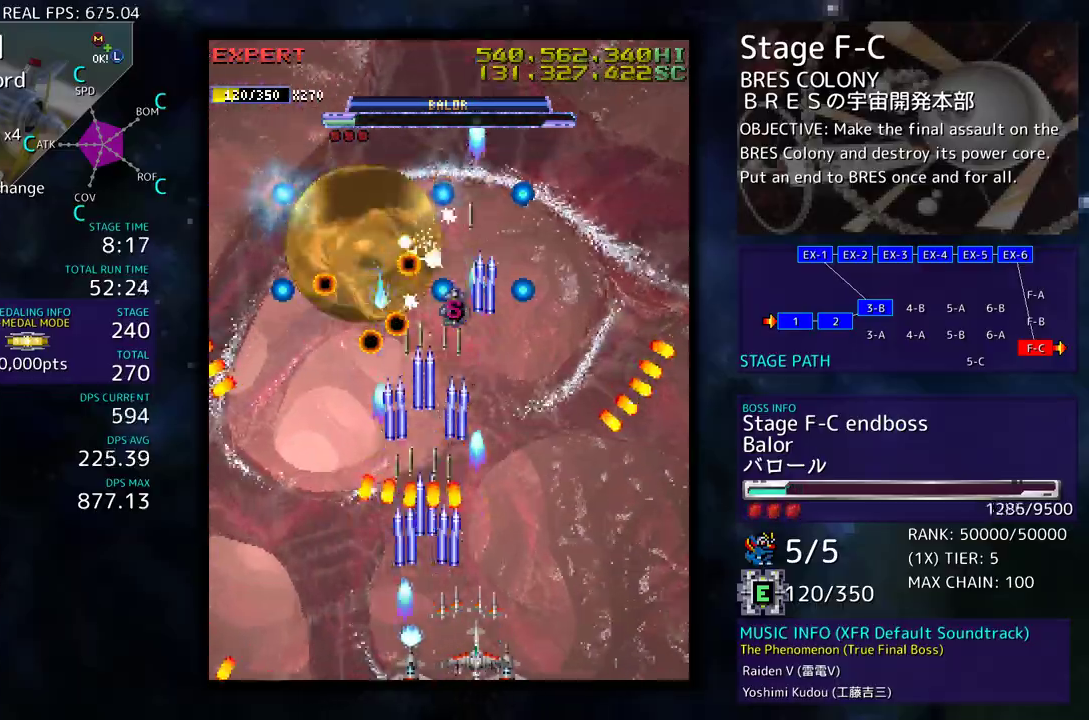
{"buttons": ["DPAD_DOWN"], "events": [[33, "DPAD_DOWN", "up"], [50, "DPAD_UP", "down"], [217, "DPAD_RIGHT", "up"], [267, "DPAD_LEFT", "down"], [317, "DPAD_UP", "up"], [350, "DPAD_DOWN", "down"], [400, "DPAD_LEFT", "up"]]}
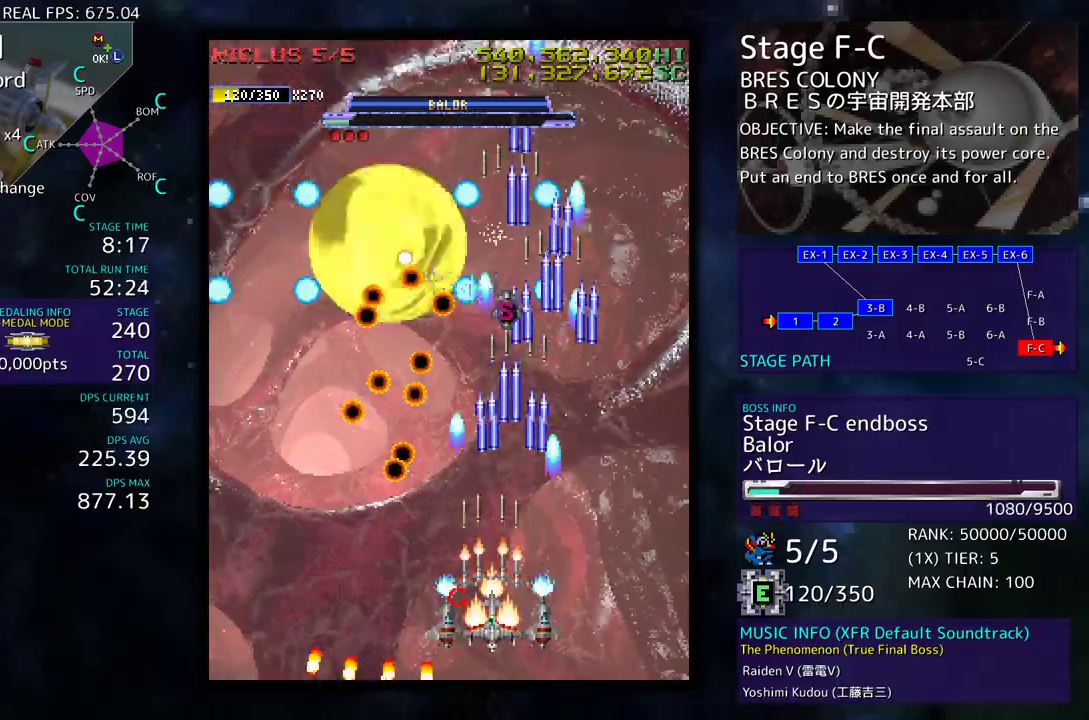
{"buttons": ["DPAD_UP", "DPAD_LEFT"], "events": [[33, "DPAD_LEFT", "down"], [383, "DPAD_DOWN", "up"], [500, "DPAD_UP", "down"]]}
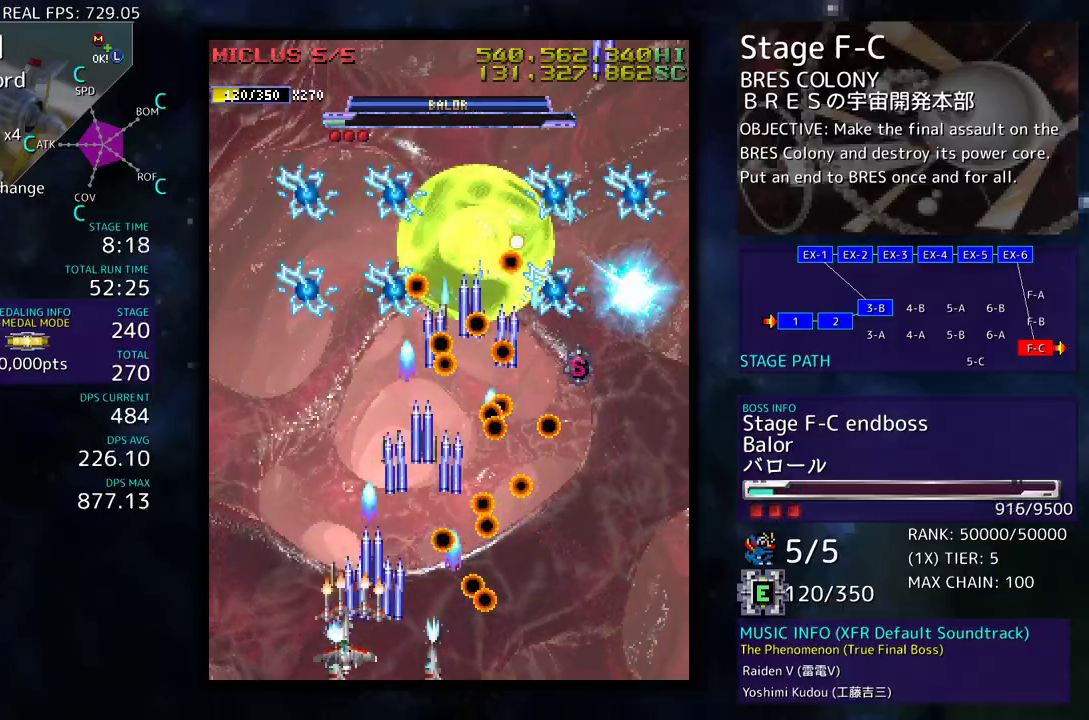
{"buttons": ["DPAD_LEFT"], "events": [[150, "DPAD_LEFT", "up"], [150, "DPAD_UP", "up"], [317, "DPAD_DOWN", "down"], [450, "DPAD_DOWN", "up"], [467, "DPAD_DOWN", "down"], [467, "DPAD_LEFT", "down"], [500, "DPAD_DOWN", "up"]]}
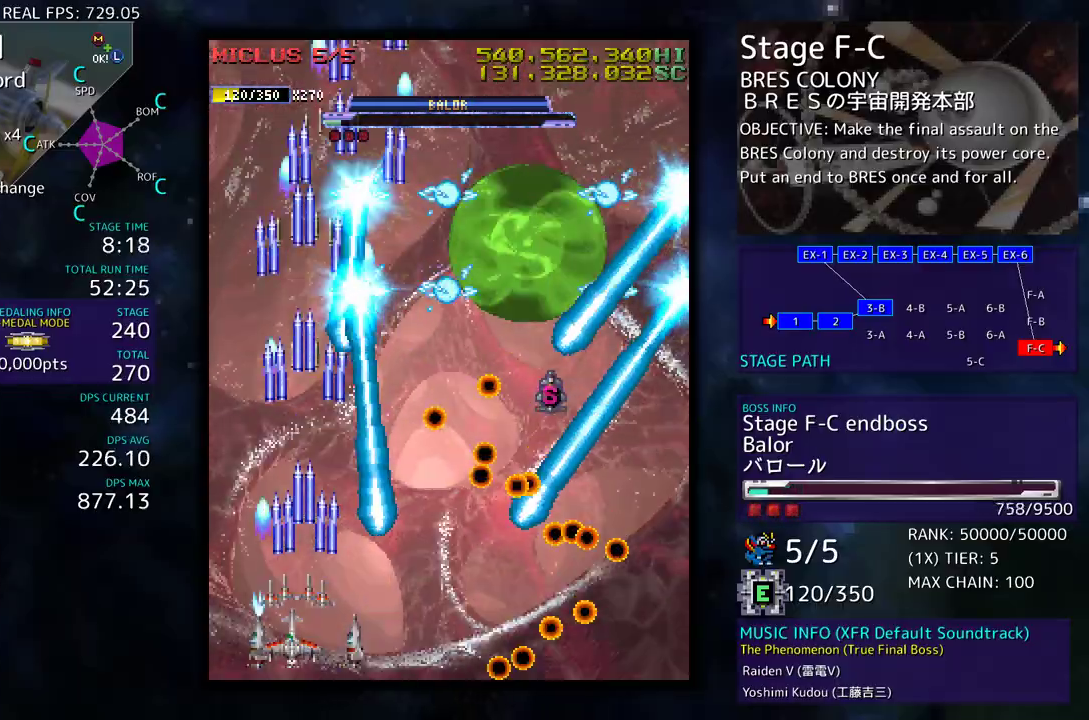
{"buttons": ["DPAD_UP", "DPAD_LEFT"], "events": [[50, "DPAD_UP", "down"]]}
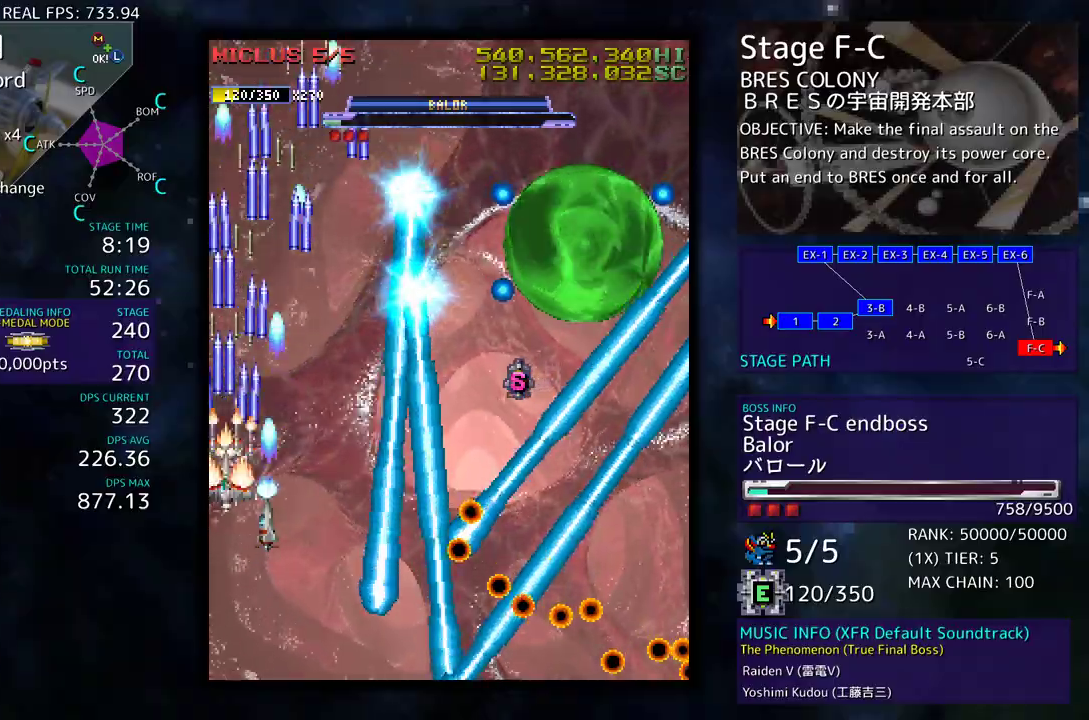
{"buttons": [], "events": [[50, "DPAD_LEFT", "up"], [50, "DPAD_UP", "up"], [350, "DPAD_DOWN", "down"], [467, "DPAD_DOWN", "up"]]}
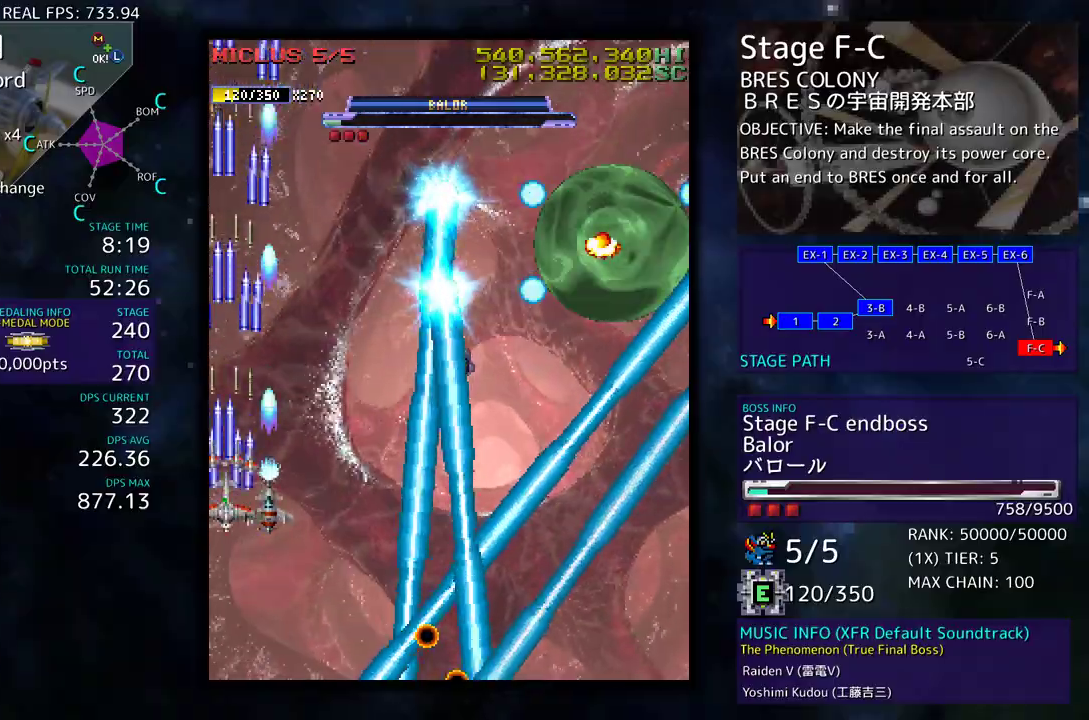
{"buttons": [], "events": [[50, "DPAD_DOWN", "down"], [50, "DPAD_RIGHT", "down"], [167, "DPAD_DOWN", "up"], [167, "DPAD_RIGHT", "up"], [283, "DPAD_DOWN", "down"], [283, "DPAD_RIGHT", "down"], [383, "DPAD_DOWN", "up"], [383, "DPAD_RIGHT", "up"]]}
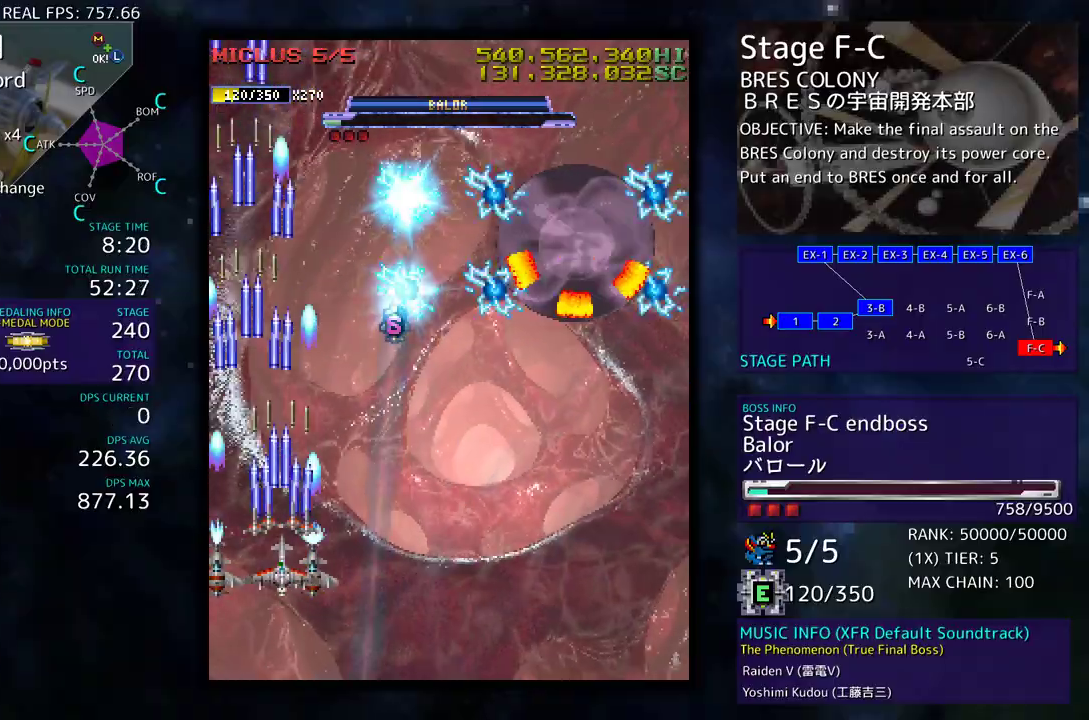
{"buttons": [], "events": [[83, "DPAD_DOWN", "down"], [117, "DPAD_RIGHT", "down"], [150, "DPAD_RIGHT", "up"], [167, "DPAD_DOWN", "up"], [300, "DPAD_DOWN", "down"], [300, "DPAD_RIGHT", "down"], [483, "DPAD_DOWN", "up"], [483, "DPAD_RIGHT", "up"]]}